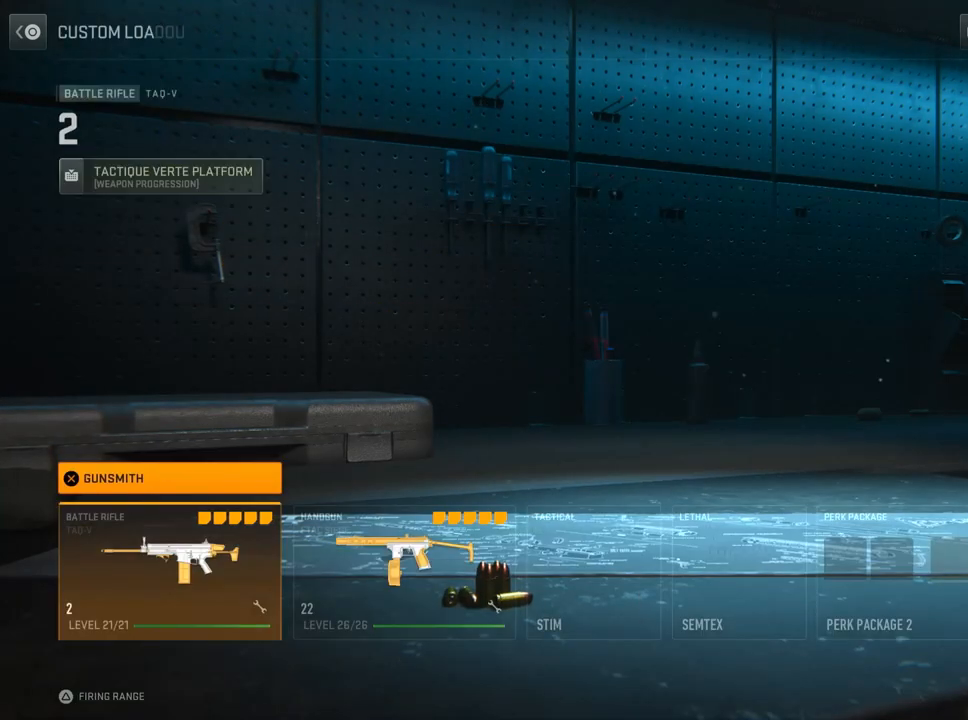
Gameplay with a controller (PlayStation layout); each line is a JSON object with the inputs held at the frame after it. "events" lists button and stick changes between this image and that frame as [ms after this image, input, new state], when the widget could be followed in between.
{"buttons": ["DPAD_RIGHT"], "left_stick": "center", "right_stick": "center", "events": [[200, "DPAD_RIGHT", "down"], [367, "DPAD_RIGHT", "up"], [450, "DPAD_RIGHT", "down"]]}
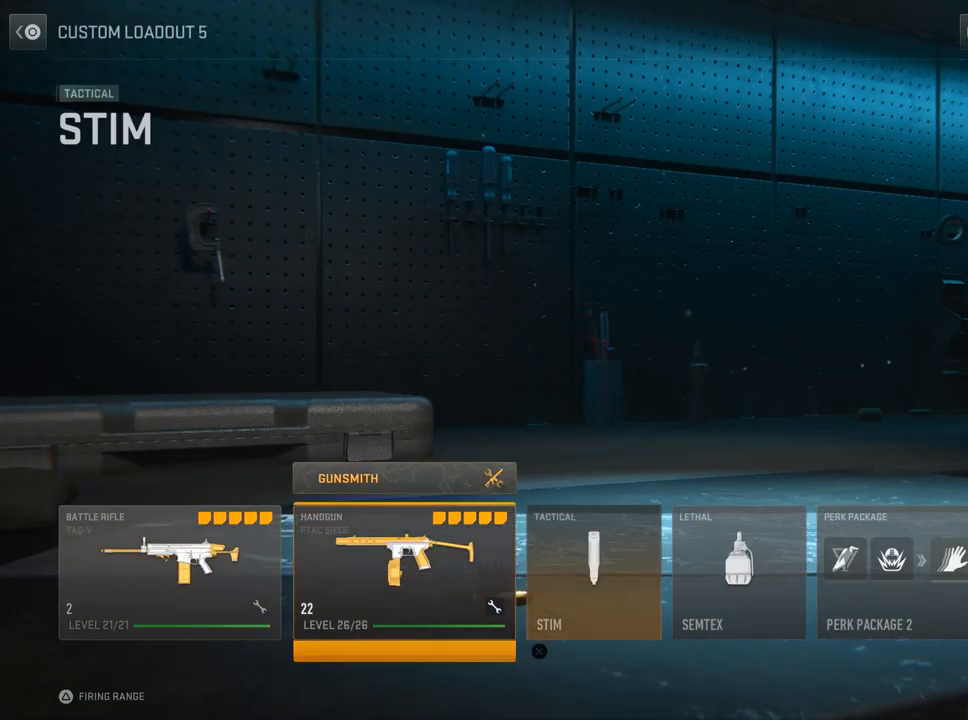
{"buttons": [], "left_stick": "center", "right_stick": "center", "events": [[100, "CROSS", "down"], [100, "DPAD_RIGHT", "up"], [284, "CROSS", "up"]]}
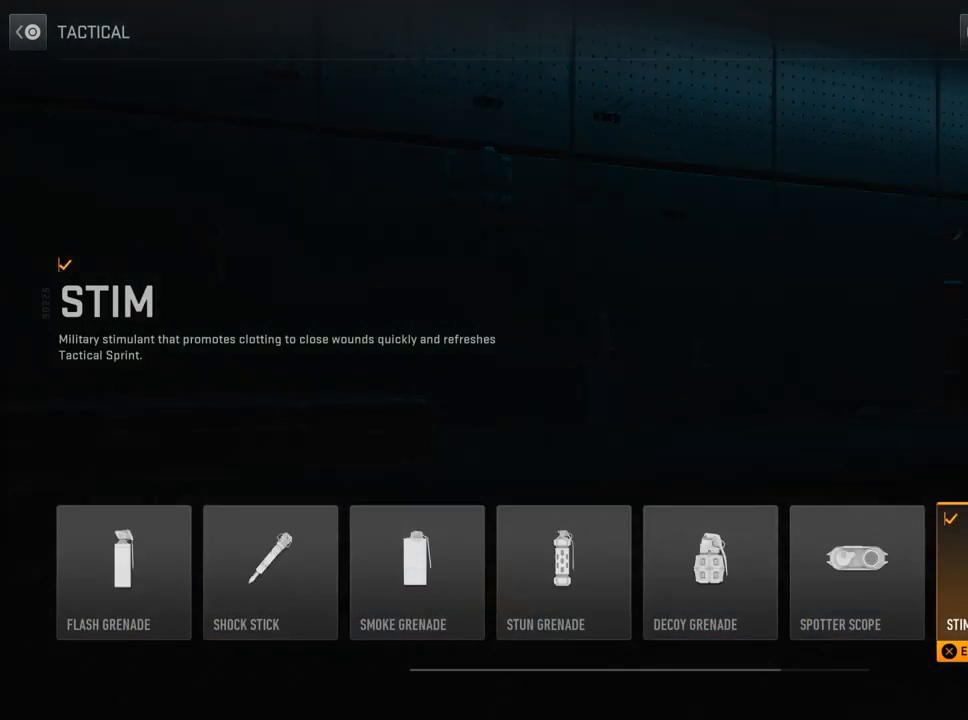
{"buttons": ["CIRCLE"], "left_stick": "center", "right_stick": "center", "events": [[433, "CIRCLE", "down"]]}
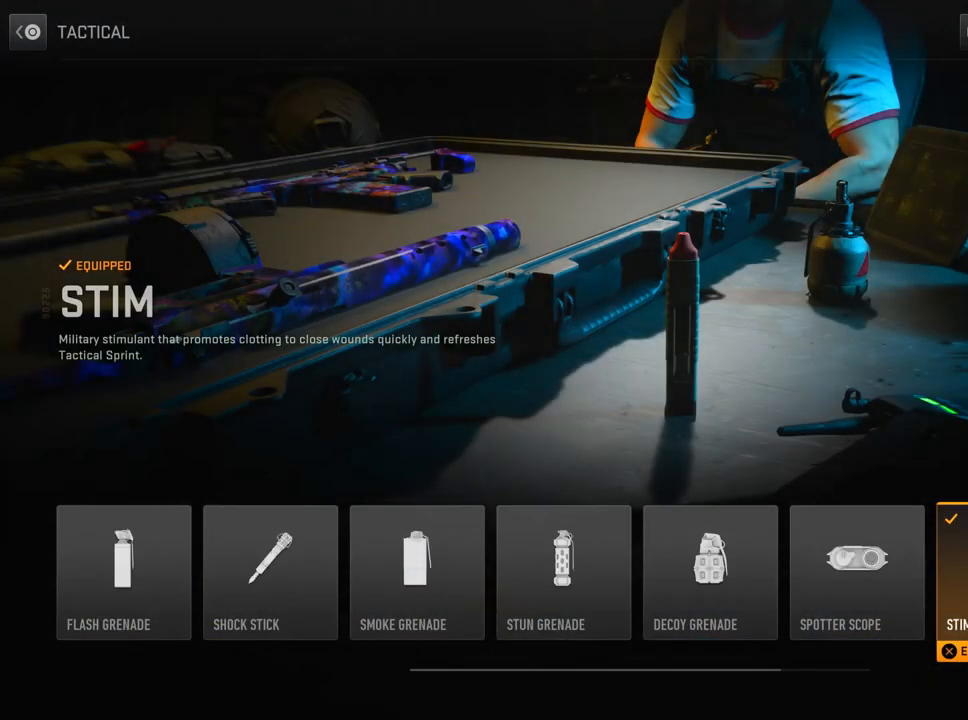
{"buttons": ["CROSS"], "left_stick": "center", "right_stick": "center", "events": [[100, "CIRCLE", "up"], [167, "DPAD_RIGHT", "down"], [351, "CROSS", "down"], [367, "DPAD_RIGHT", "up"]]}
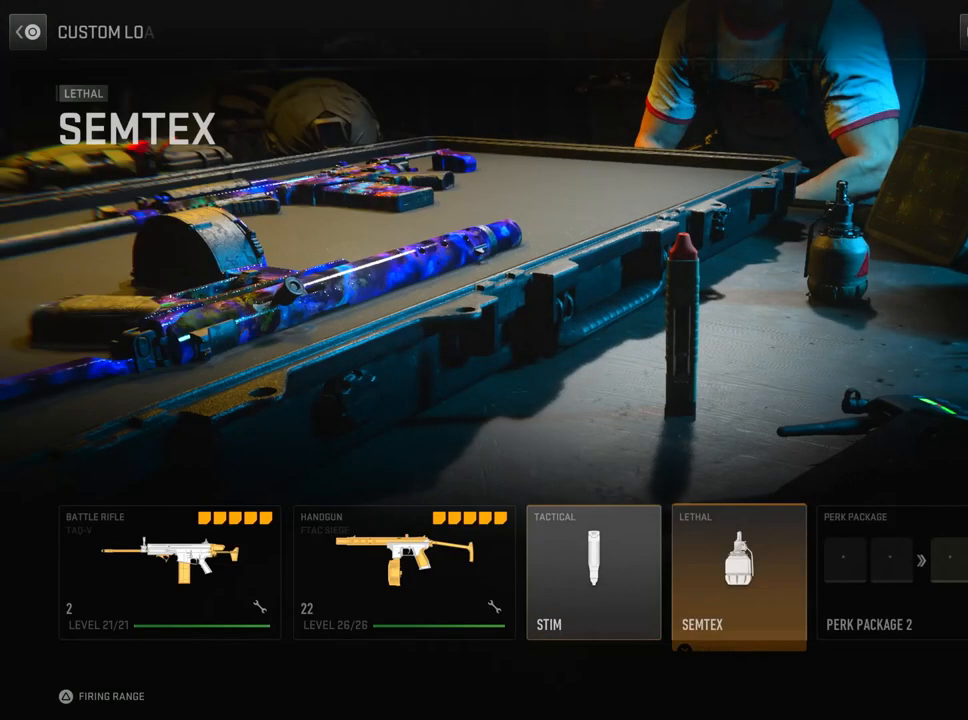
{"buttons": [], "left_stick": "center", "right_stick": "center", "events": [[33, "CROSS", "up"]]}
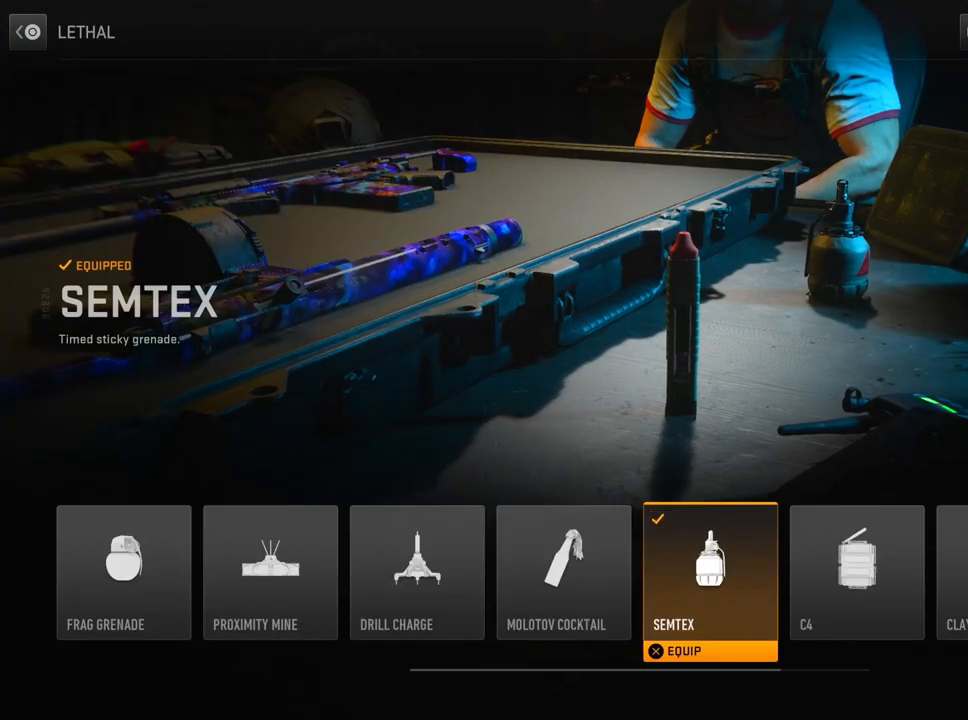
{"buttons": ["DPAD_RIGHT"], "left_stick": "center", "right_stick": "center", "events": [[67, "CIRCLE", "down"], [217, "CIRCLE", "up"], [384, "DPAD_RIGHT", "down"]]}
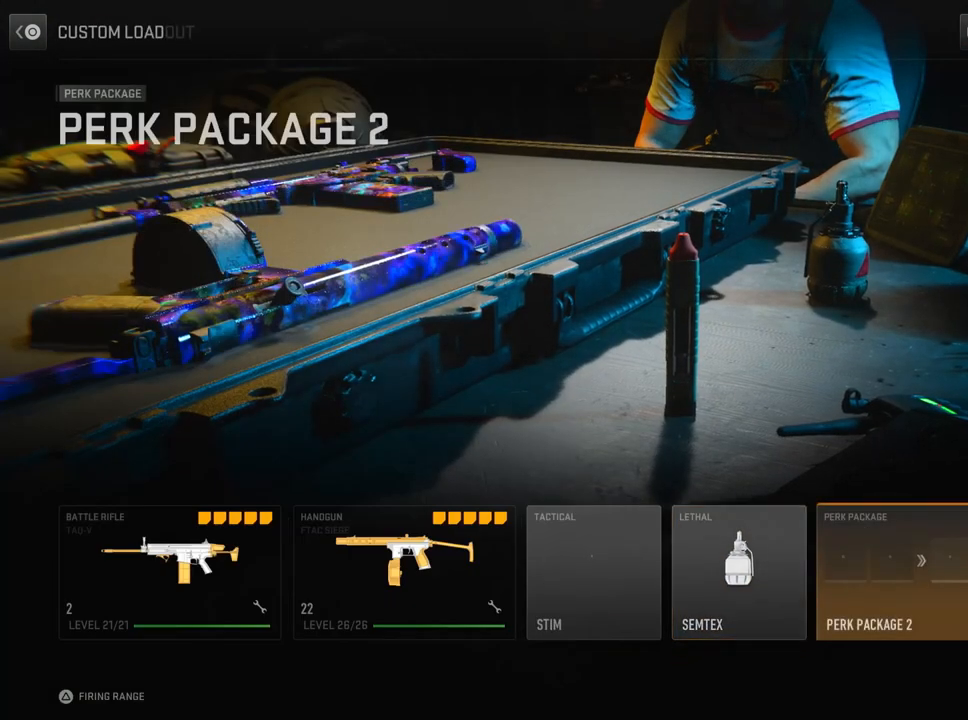
{"buttons": [], "left_stick": "center", "right_stick": "center", "events": [[83, "DPAD_RIGHT", "up"], [133, "CROSS", "down"], [333, "CROSS", "up"]]}
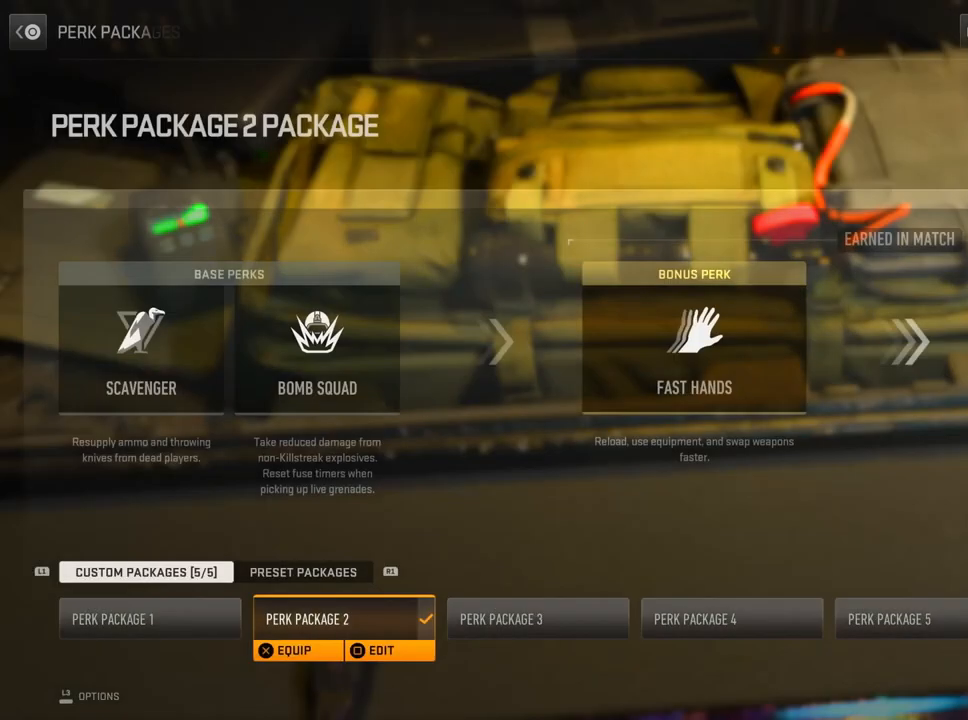
{"buttons": [], "left_stick": "center", "right_stick": "center", "events": []}
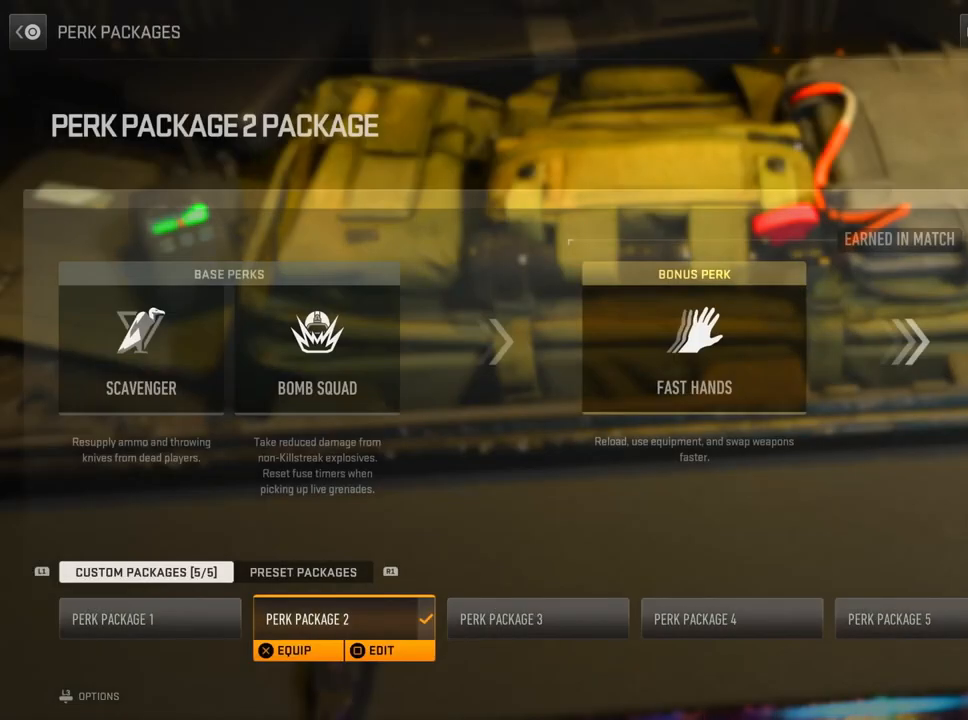
{"buttons": [], "left_stick": "center", "right_stick": "center", "events": []}
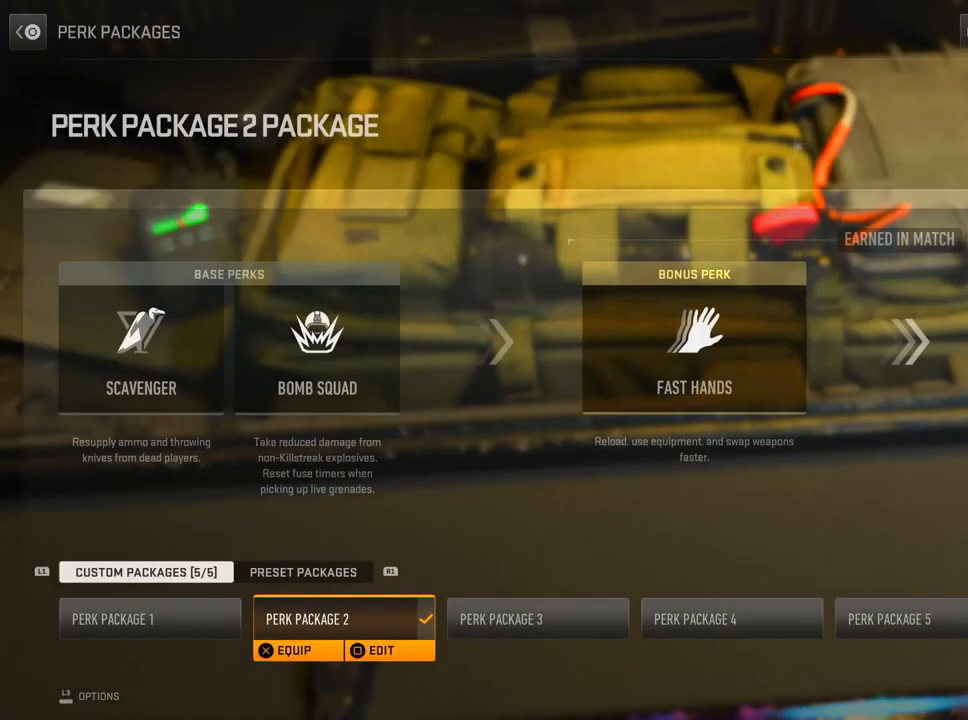
{"buttons": [], "left_stick": "center", "right_stick": "center", "events": []}
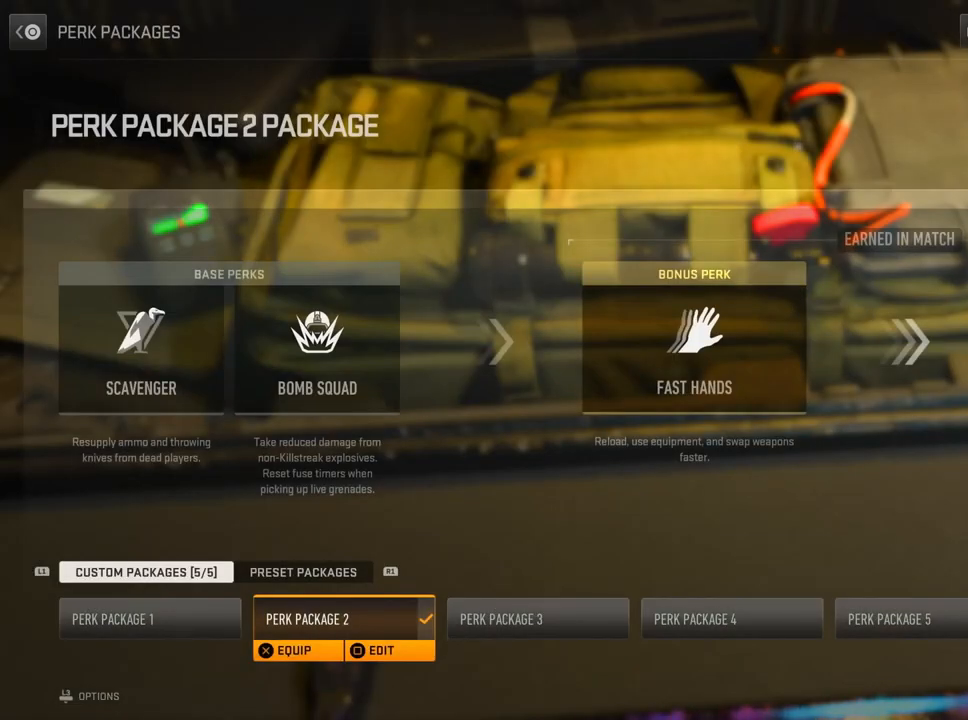
{"buttons": [], "left_stick": "center", "right_stick": "center", "events": []}
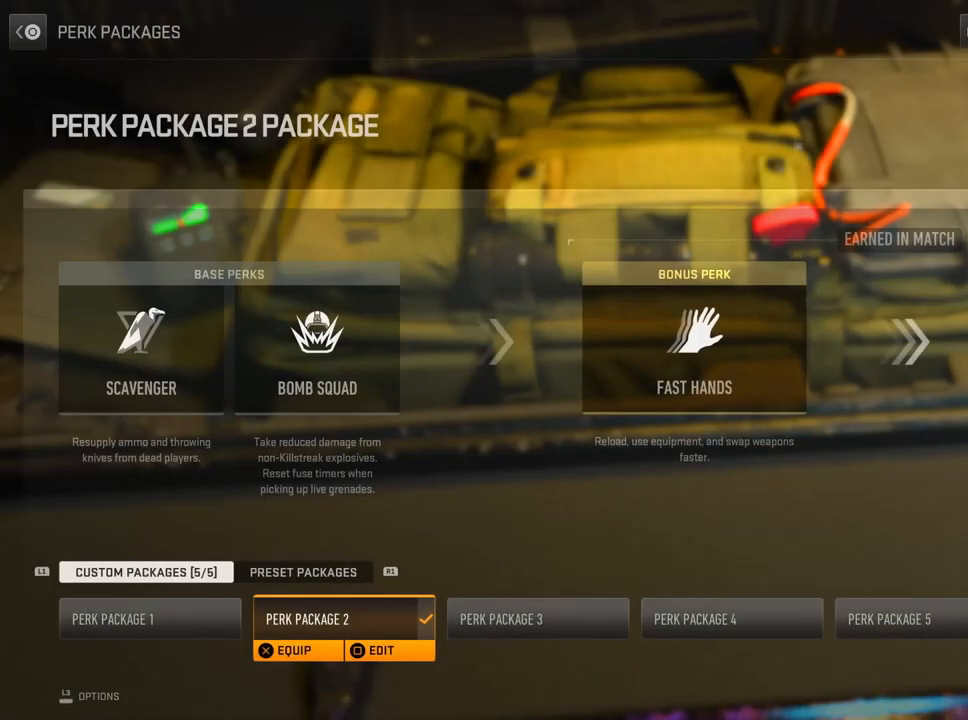
{"buttons": [], "left_stick": "center", "right_stick": "center", "events": [[267, "CIRCLE", "down"], [451, "CIRCLE", "up"]]}
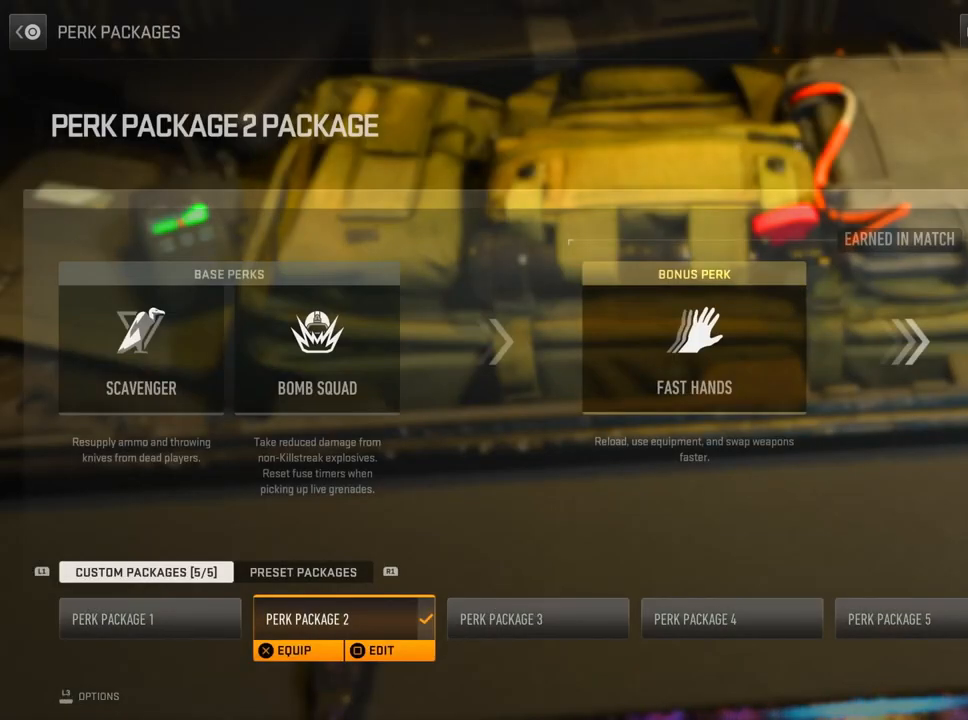
{"buttons": ["CROSS"], "left_stick": "center", "right_stick": "center", "events": [[50, "DPAD_RIGHT", "down"], [250, "DPAD_RIGHT", "up"], [367, "CROSS", "down"]]}
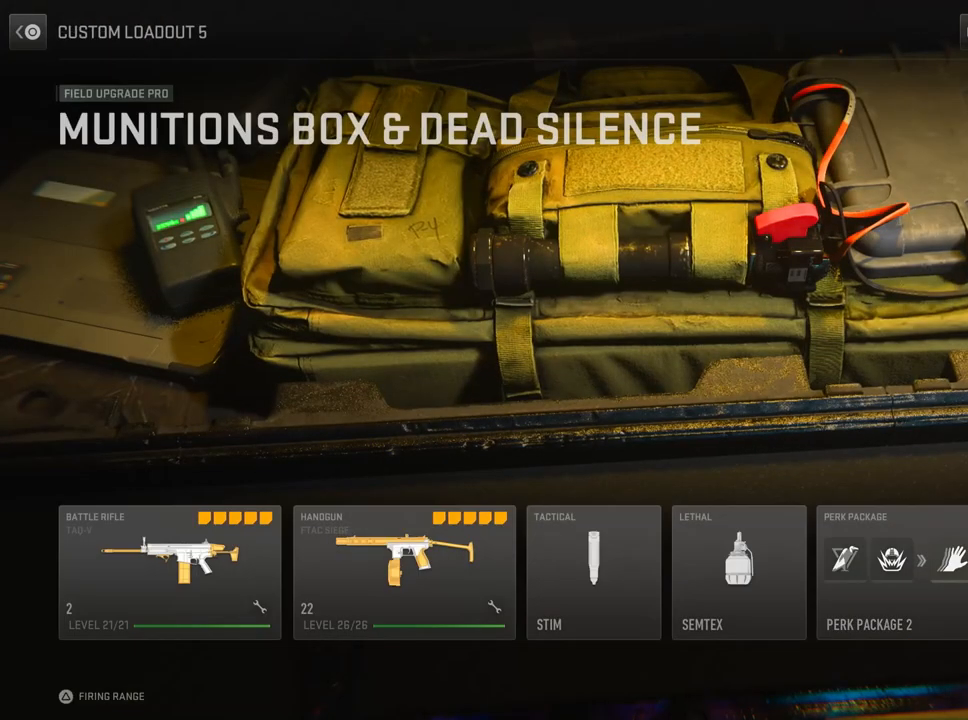
{"buttons": [], "left_stick": "center", "right_stick": "center", "events": [[67, "CROSS", "up"]]}
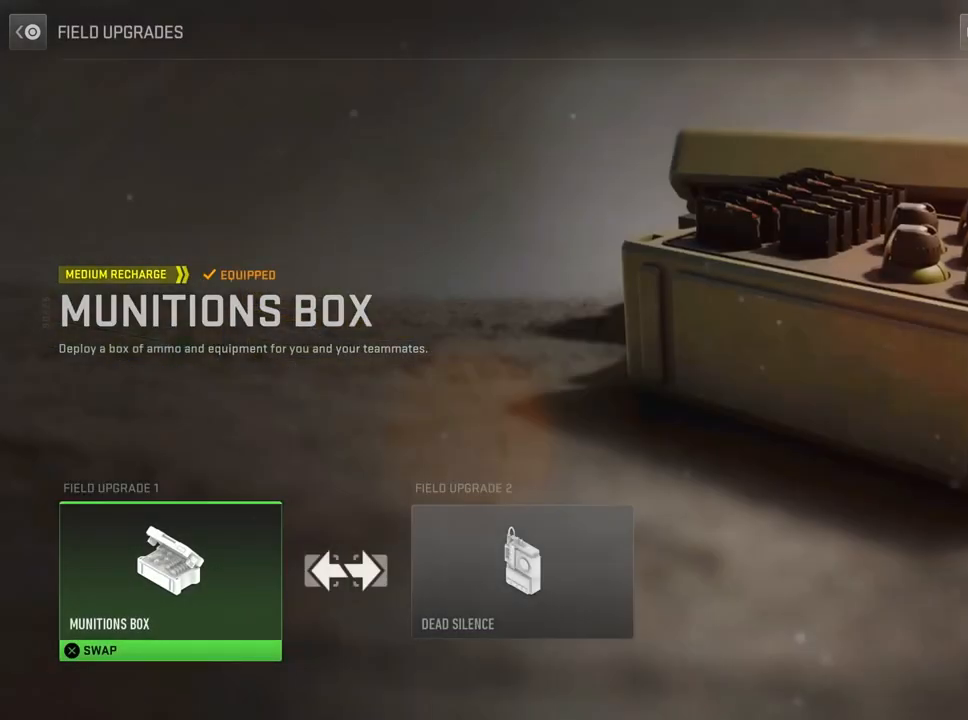
{"buttons": [], "left_stick": "center", "right_stick": "center", "events": []}
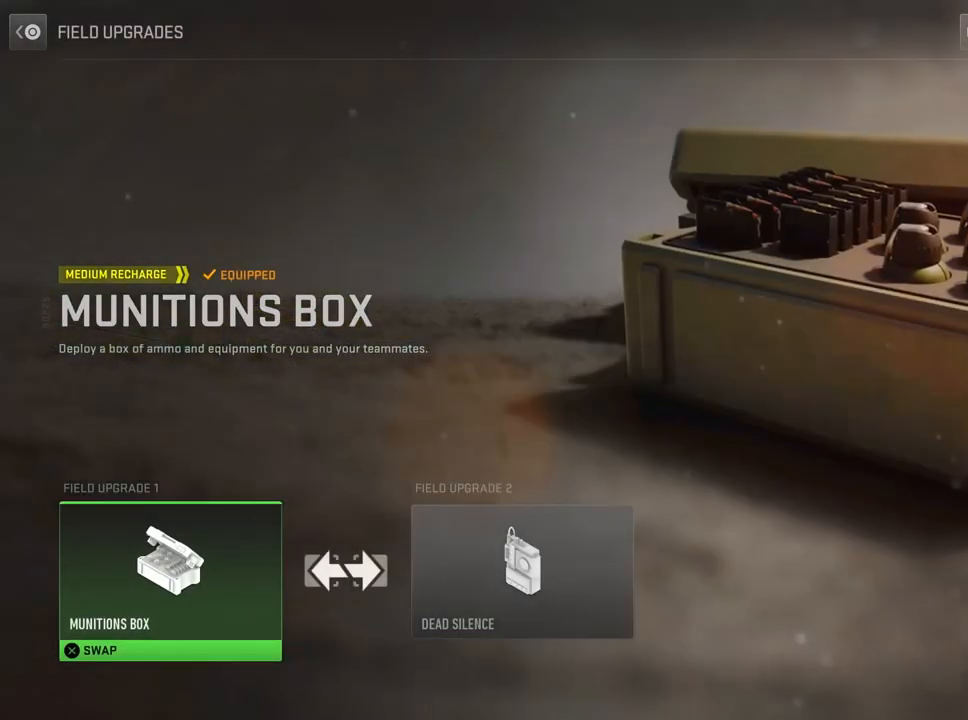
{"buttons": ["DPAD_RIGHT"], "left_stick": "center", "right_stick": "center", "events": [[401, "DPAD_RIGHT", "down"]]}
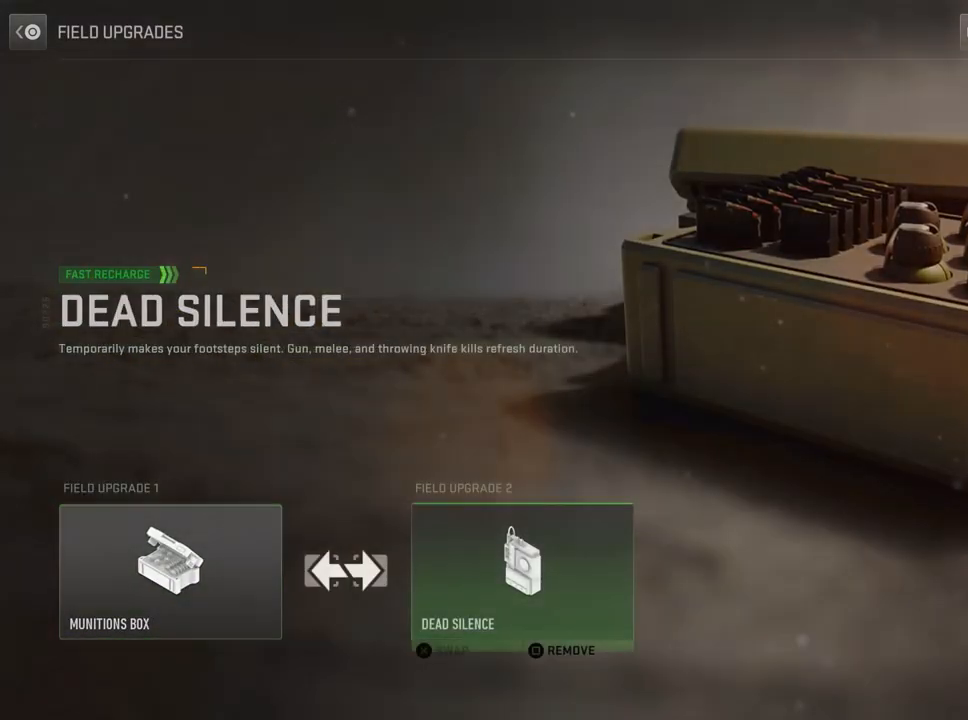
{"buttons": [], "left_stick": "center", "right_stick": "center", "events": [[83, "DPAD_RIGHT", "up"]]}
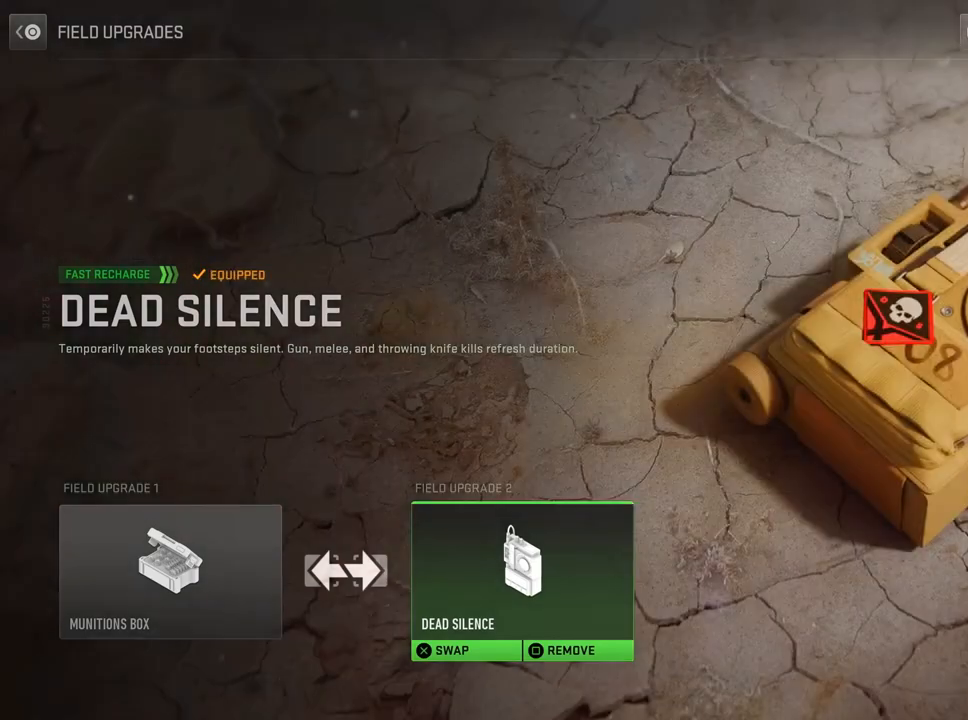
{"buttons": ["DPAD_LEFT"], "left_stick": "center", "right_stick": "center", "events": [[217, "CIRCLE", "down"], [368, "DPAD_LEFT", "down"], [384, "CIRCLE", "up"]]}
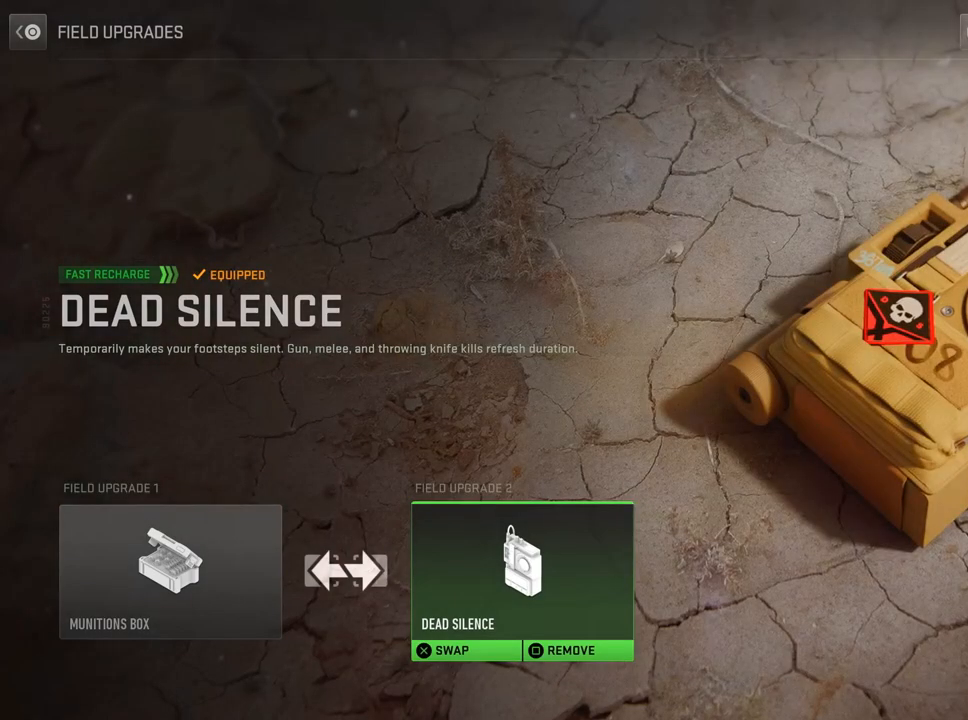
{"buttons": ["DPAD_LEFT"], "left_stick": "center", "right_stick": "center", "events": []}
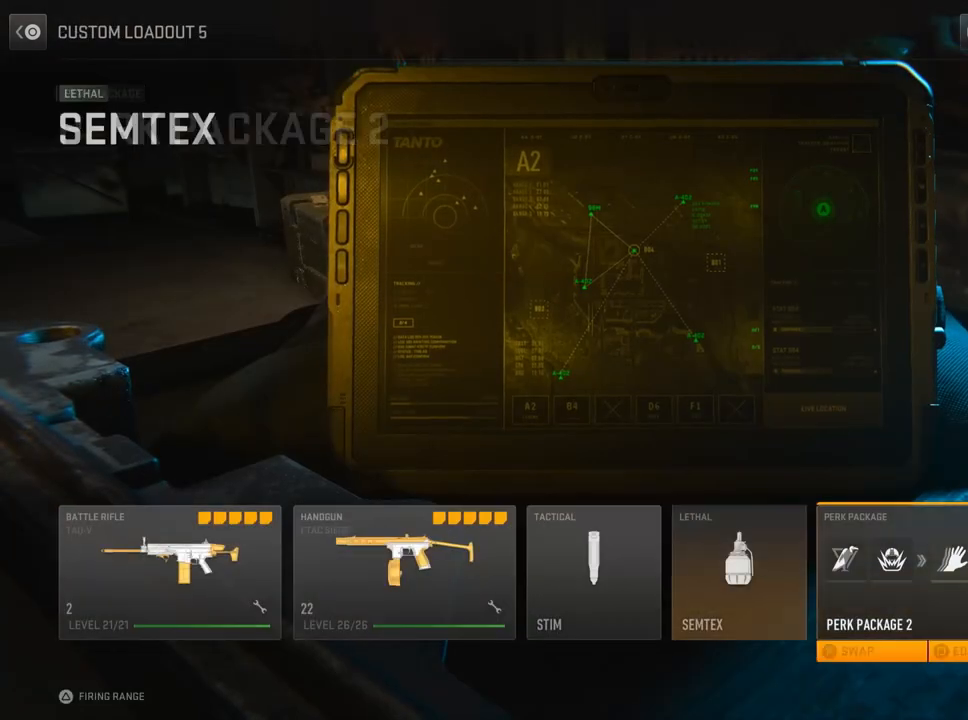
{"buttons": [], "left_stick": "center", "right_stick": "center", "events": [[368, "DPAD_LEFT", "up"]]}
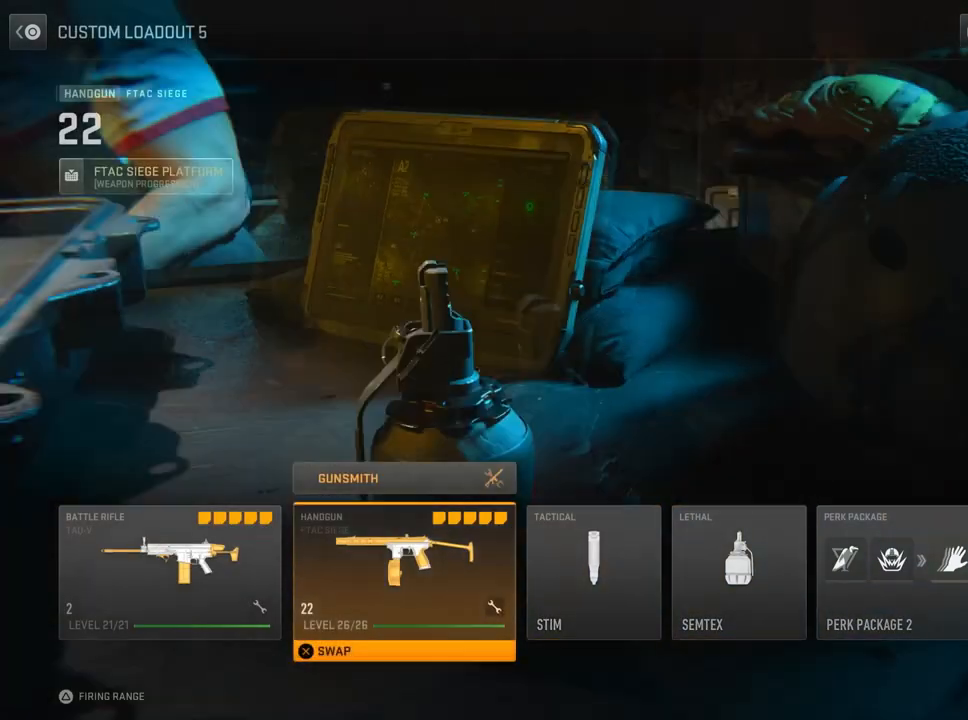
{"buttons": ["DPAD_UP"], "left_stick": "center", "right_stick": "center", "events": [[217, "DPAD_LEFT", "down"], [350, "DPAD_LEFT", "up"], [484, "DPAD_UP", "down"]]}
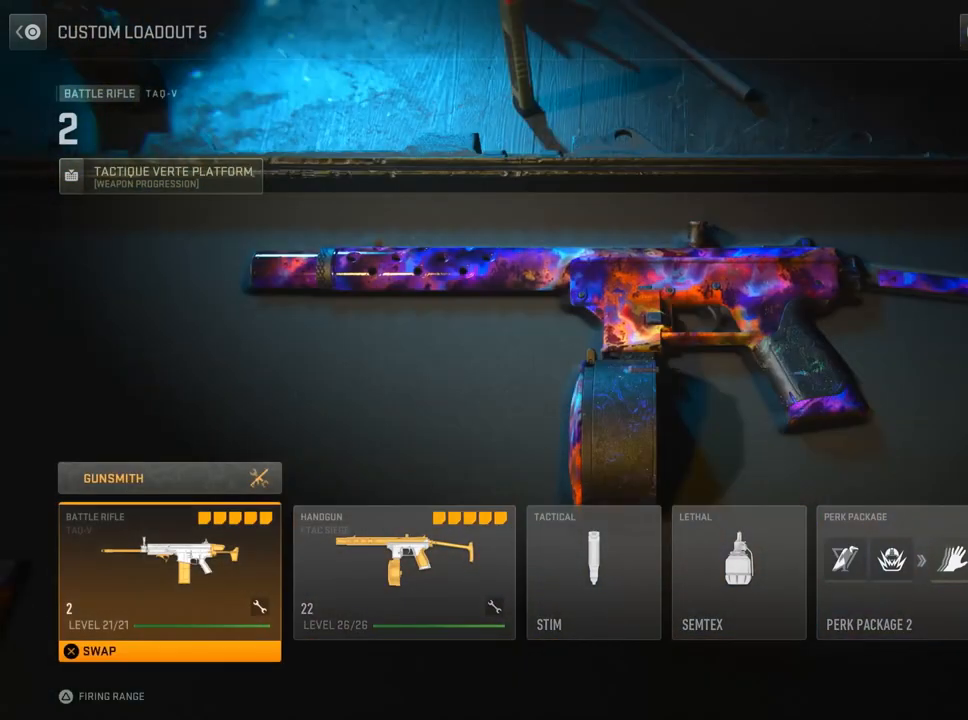
{"buttons": [], "left_stick": "center", "right_stick": "center", "events": [[151, "DPAD_UP", "up"], [167, "CROSS", "down"], [351, "CROSS", "up"]]}
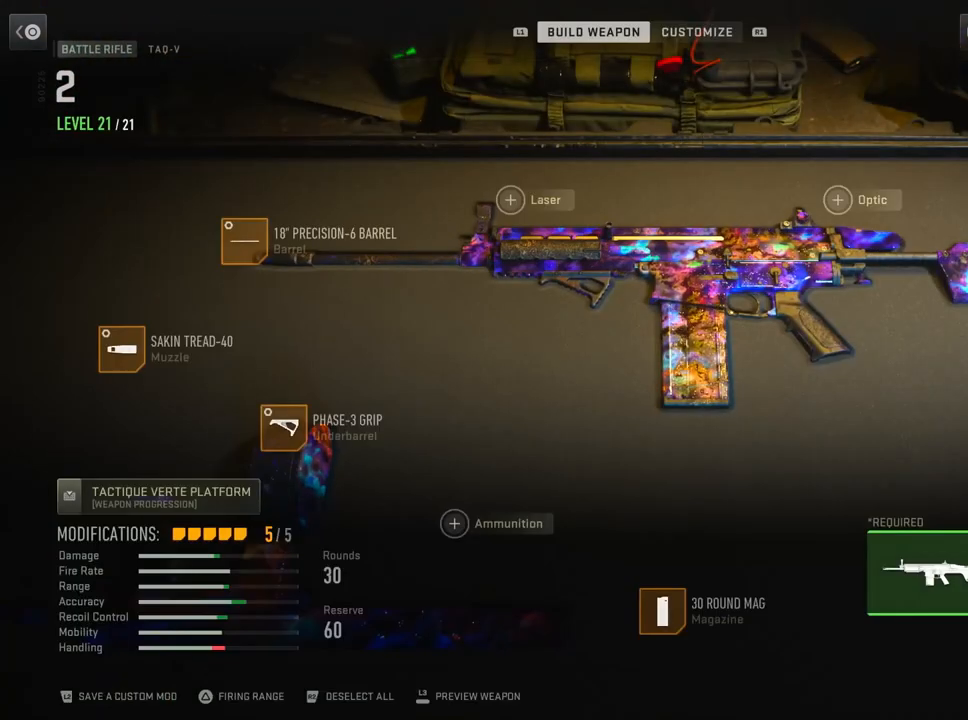
{"buttons": [], "left_stick": "center", "right_stick": "center", "events": []}
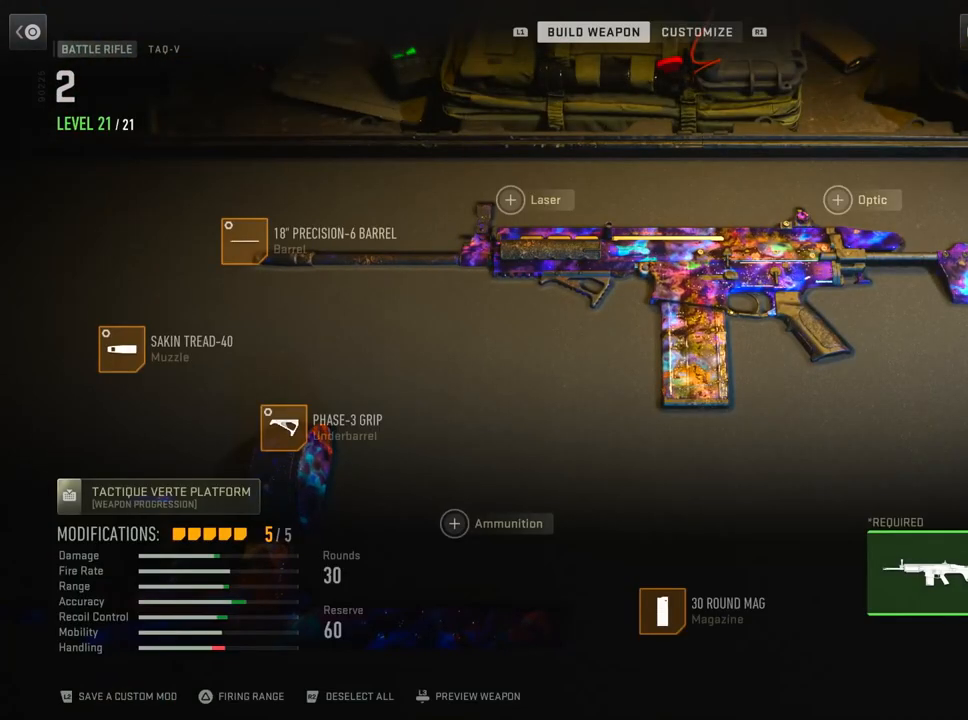
{"buttons": [], "left_stick": "center", "right_stick": "center", "events": []}
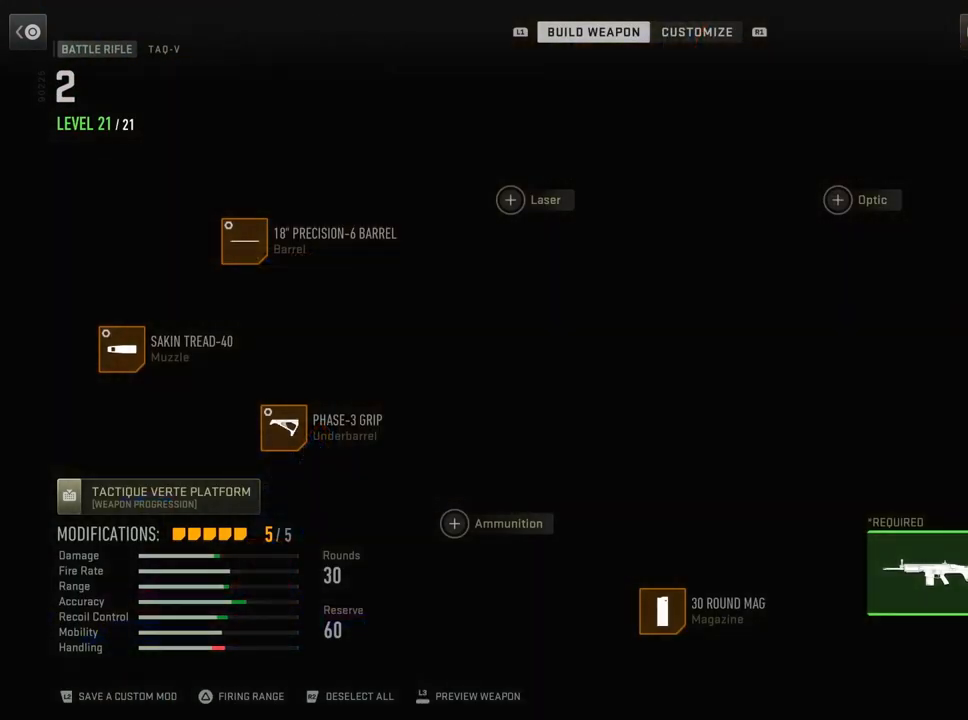
{"buttons": [], "left_stick": "center", "right_stick": "center", "events": []}
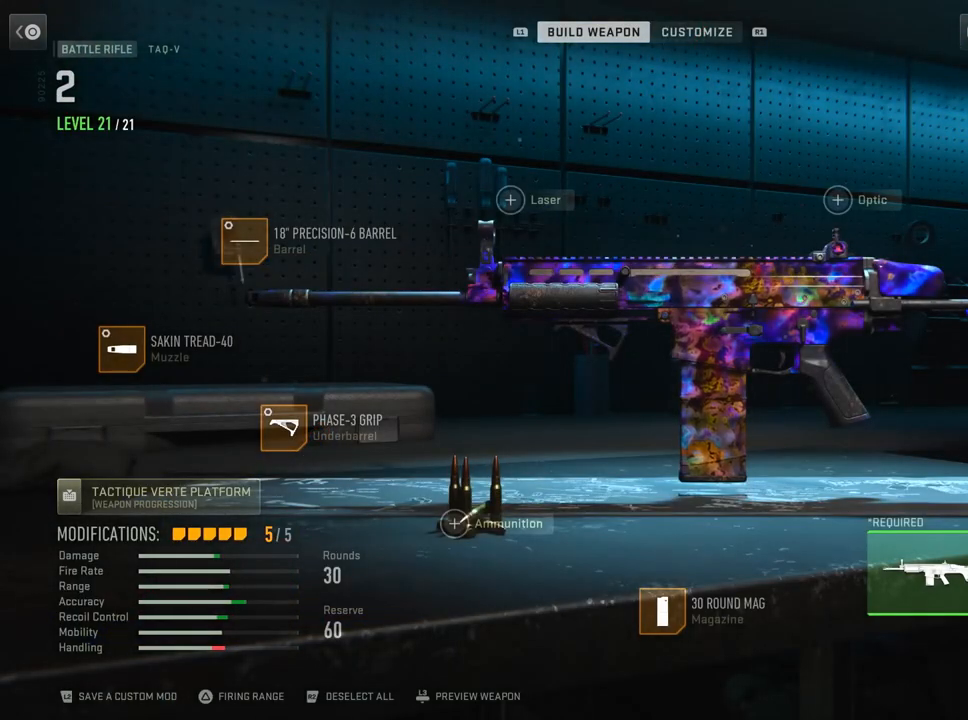
{"buttons": [], "left_stick": "center", "right_stick": "center", "events": []}
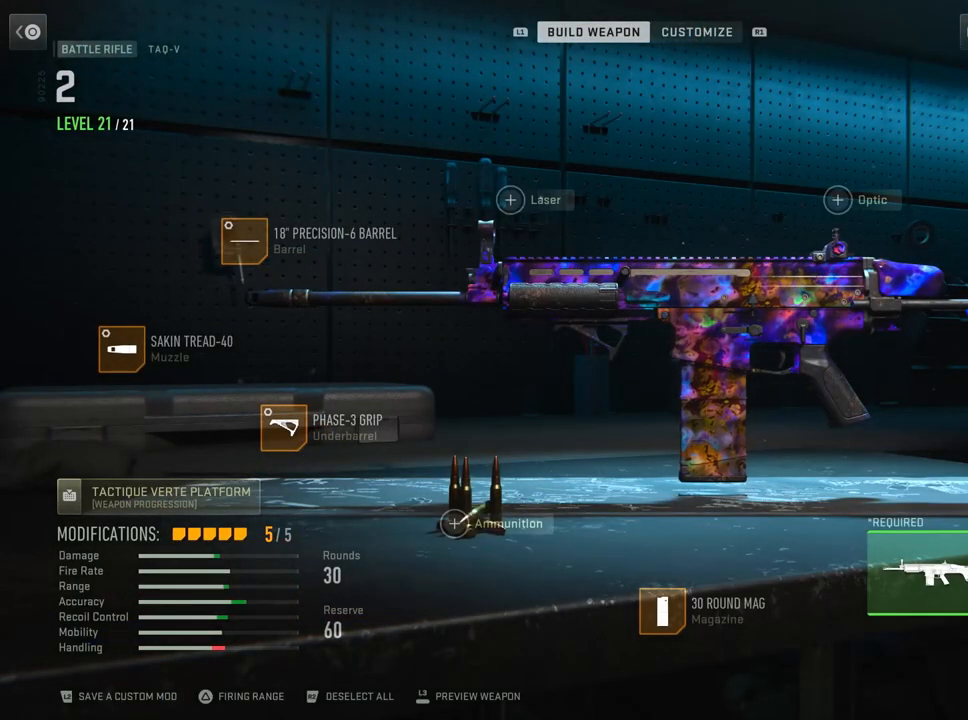
{"buttons": [], "left_stick": "center", "right_stick": "center", "events": []}
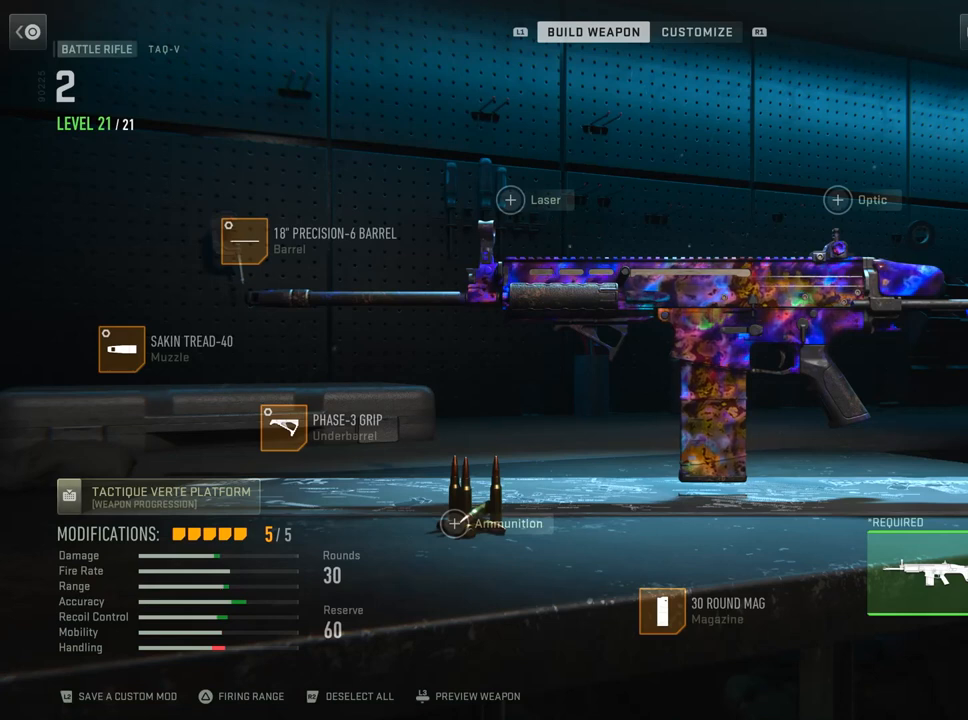
{"buttons": [], "left_stick": "center", "right_stick": "center", "events": []}
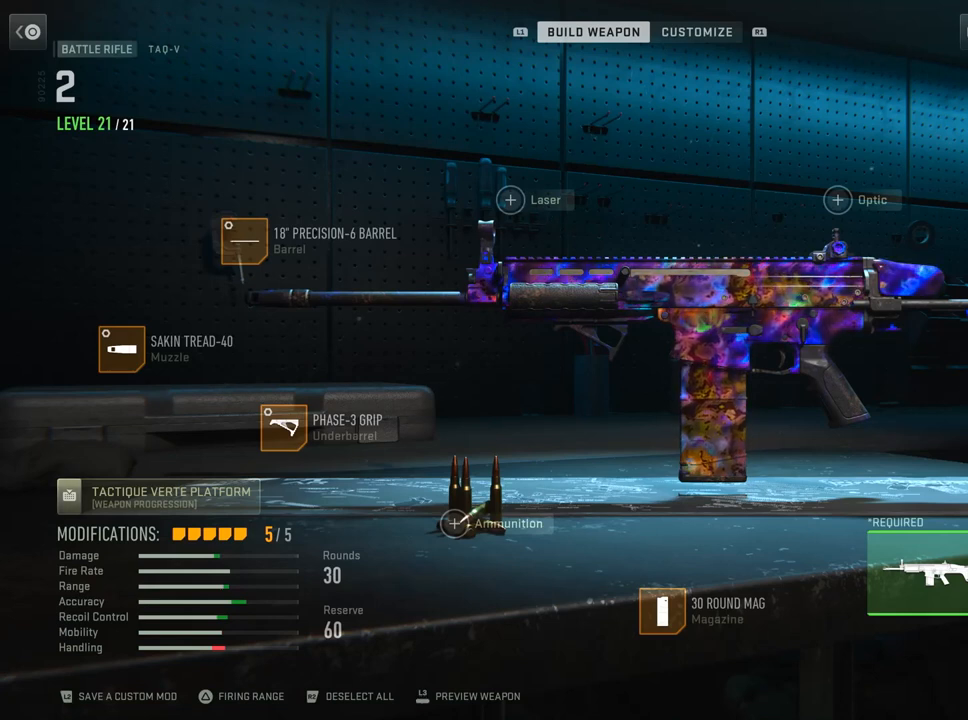
{"buttons": [], "left_stick": "center", "right_stick": "center", "events": []}
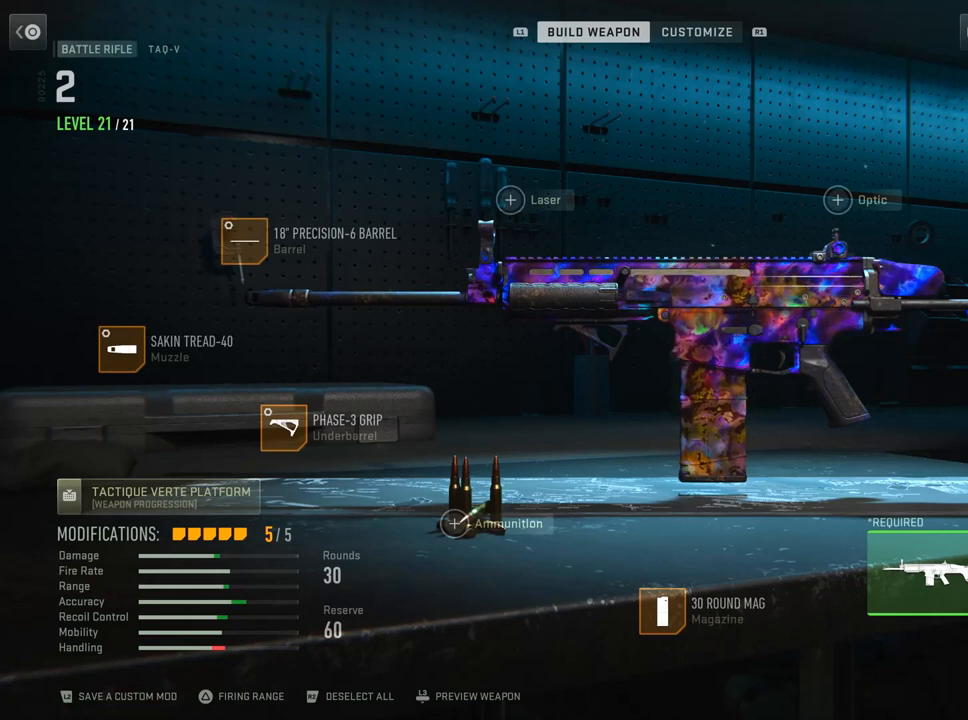
{"buttons": [], "left_stick": "center", "right_stick": "center", "events": []}